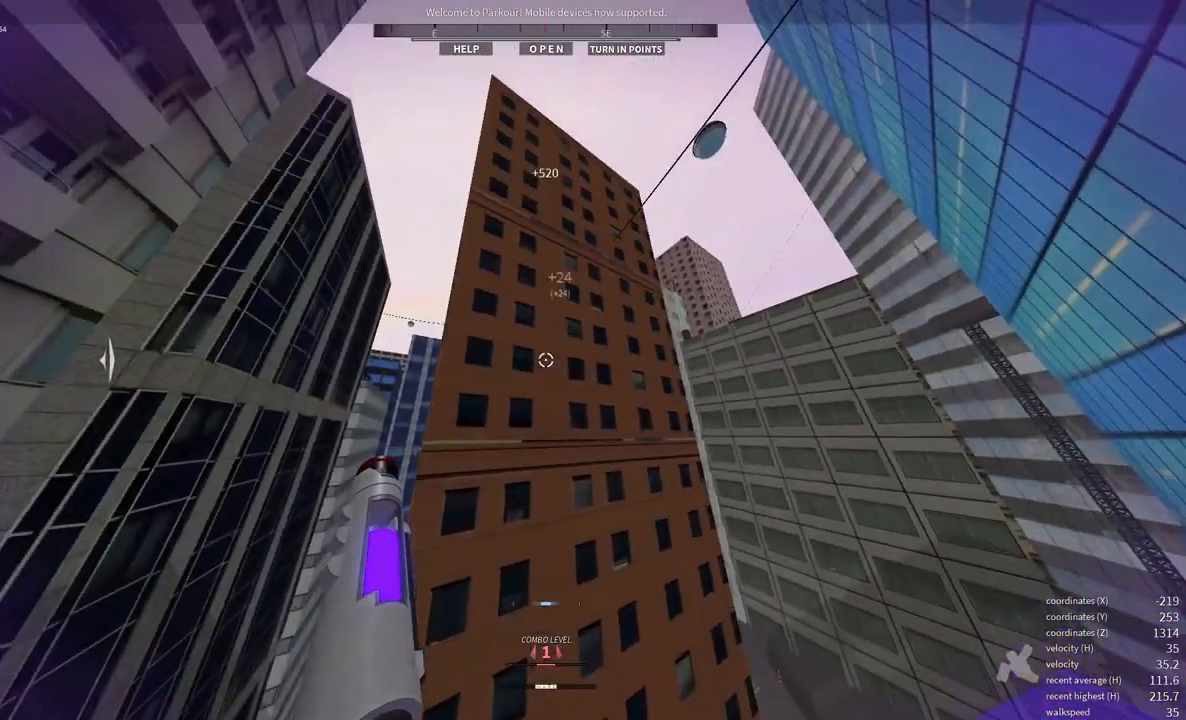
Gameplay with keyboard and mouse; each line is a JSON object with the keys and mouse buttons held at the frame after it. "events" lists presses ("down") and releases ("up") of "a", "d", "e", "f", "s", "shift", "space", "w", "x" and "mouse_wheel" between this image and that frame as [ms after this image, input, new state], when the widget could be followed in between. "mouse_wheel" = the "wheel" button of the "mouse" list. No other keys are recorded. "wheel" means that the mouse wheel is clicked or scrolled. Mouse movement is not recorded.
{"keys": ["a", "shift", "w"], "mouse": [], "events": [[150, "e", "down"], [217, "e", "up"], [267, "shift", "down"], [400, "a", "down"]]}
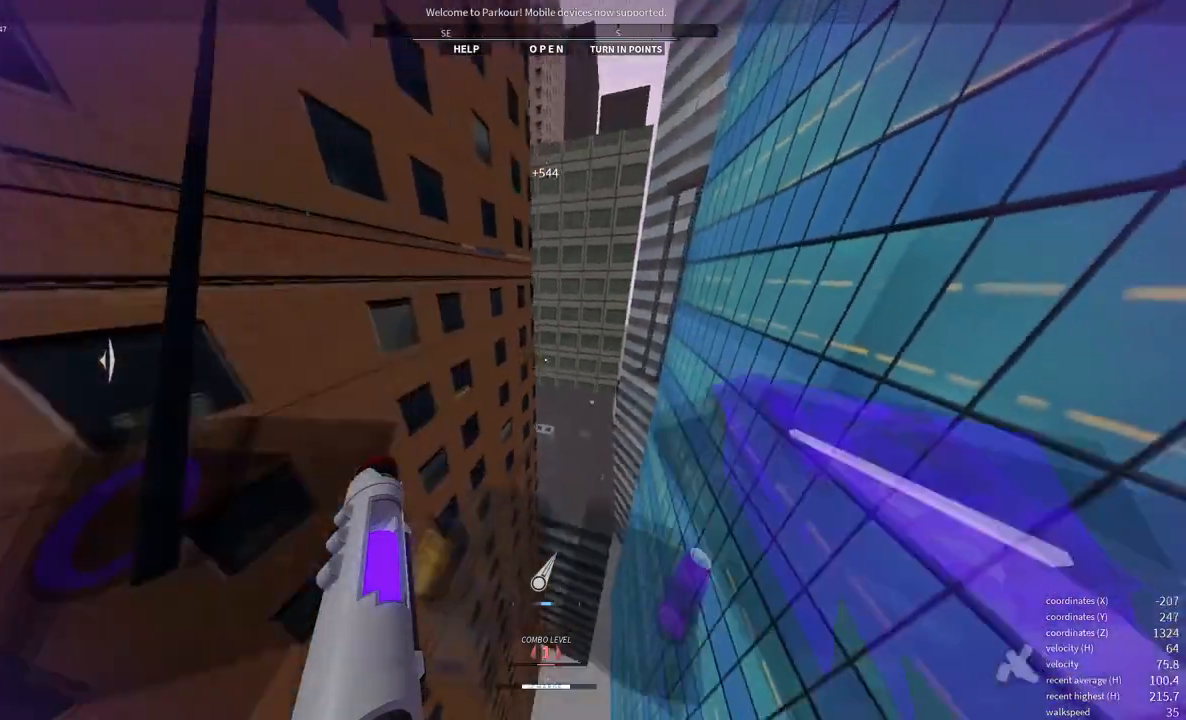
{"keys": ["a"], "mouse": [], "events": [[217, "shift", "up"], [400, "w", "up"]]}
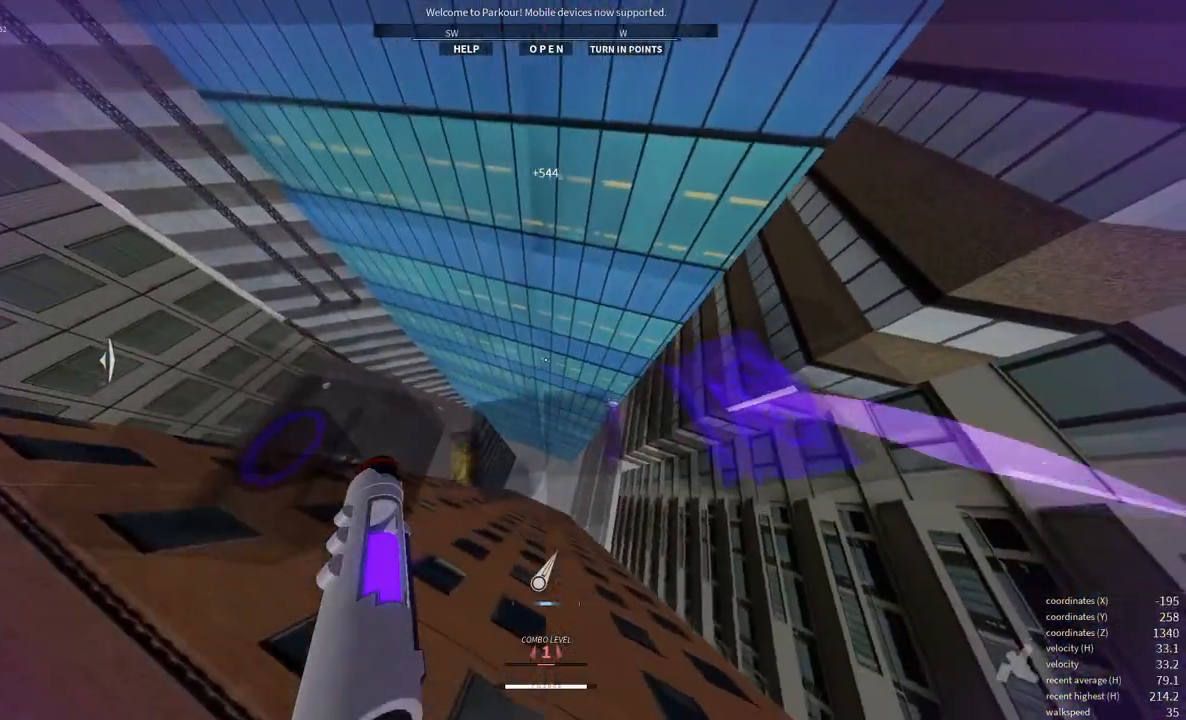
{"keys": ["a", "shift", "space", "w"], "mouse": ["wheel"], "events": [[333, "shift", "down"], [350, "w", "down"], [467, "mouse_wheel", "down"], [483, "space", "down"]]}
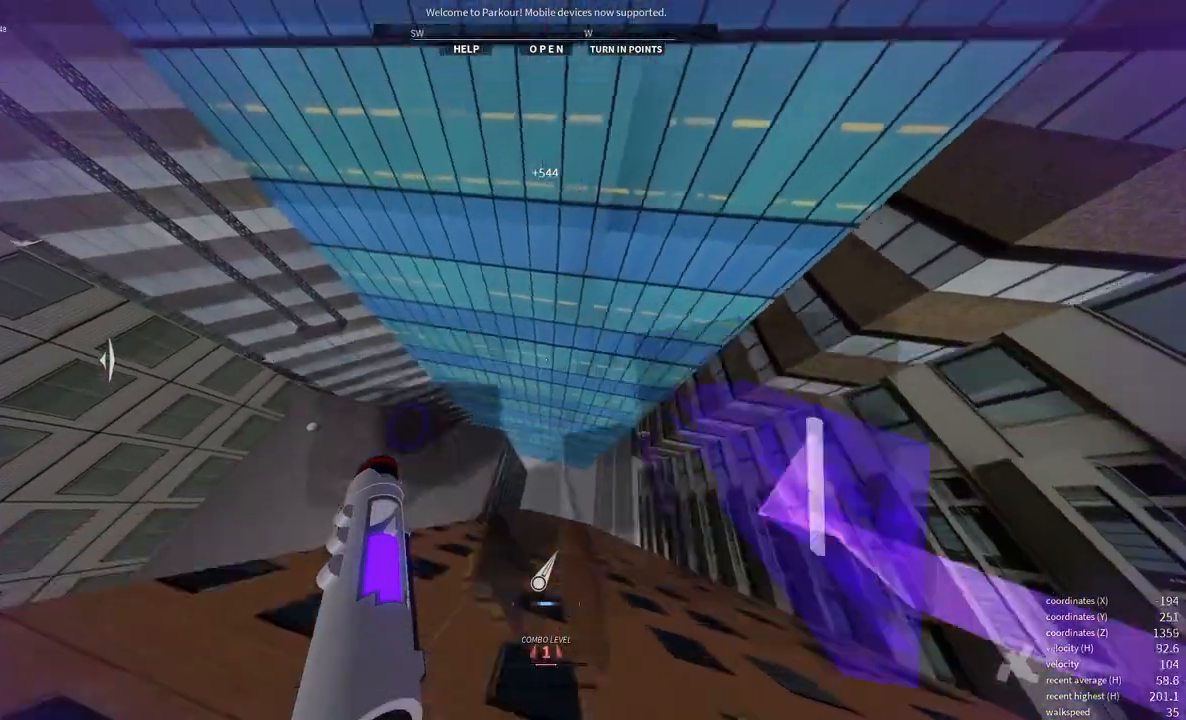
{"keys": ["w"], "mouse": [], "events": [[100, "shift", "up"], [117, "mouse_wheel", "up"], [117, "space", "up"], [367, "a", "up"]]}
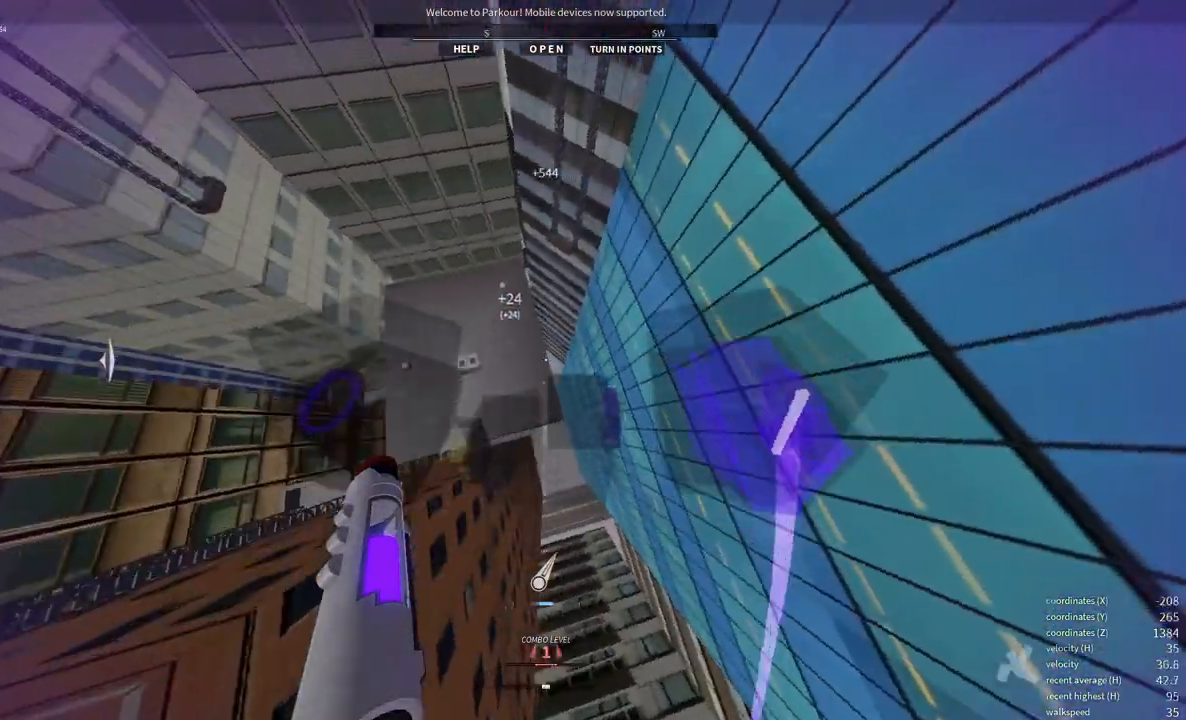
{"keys": ["w"], "mouse": [], "events": []}
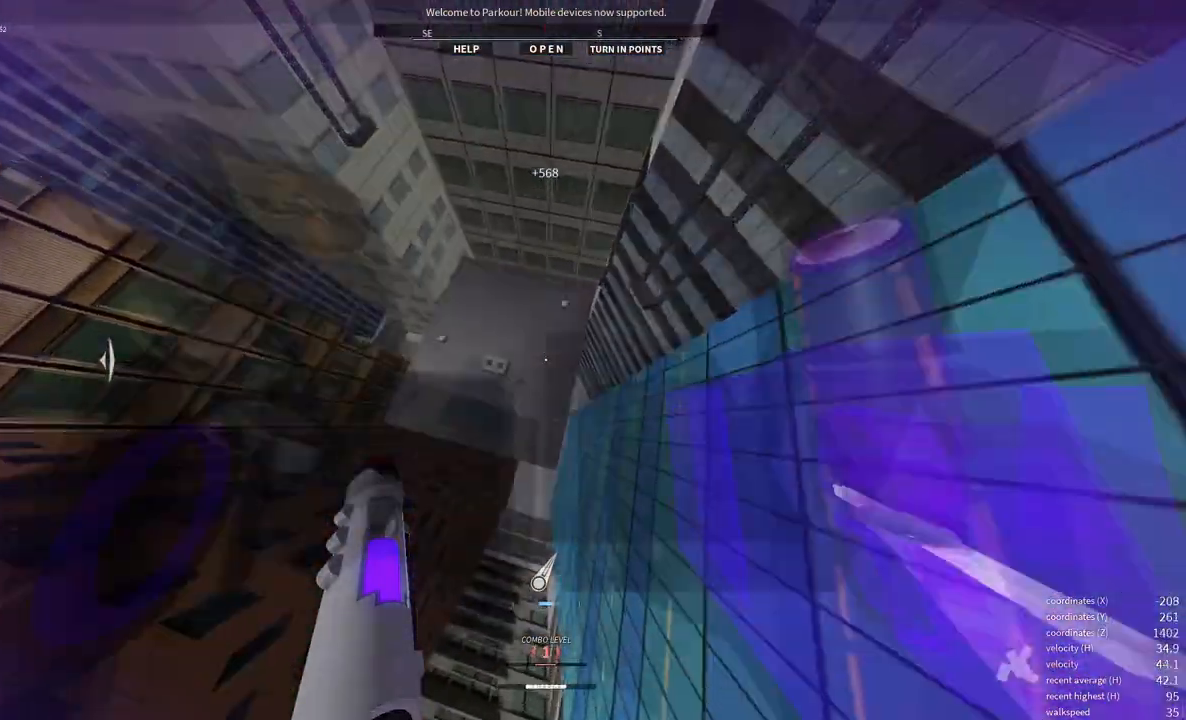
{"keys": ["w"], "mouse": [], "events": []}
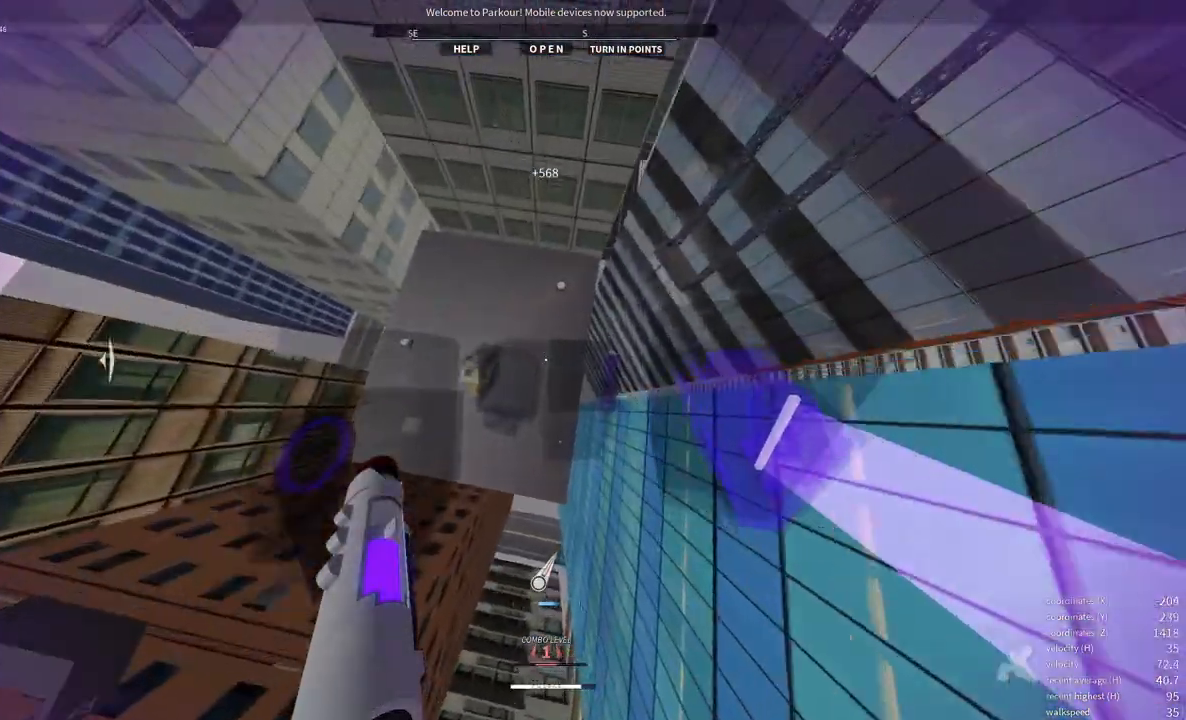
{"keys": [], "mouse": [], "events": [[383, "w", "up"]]}
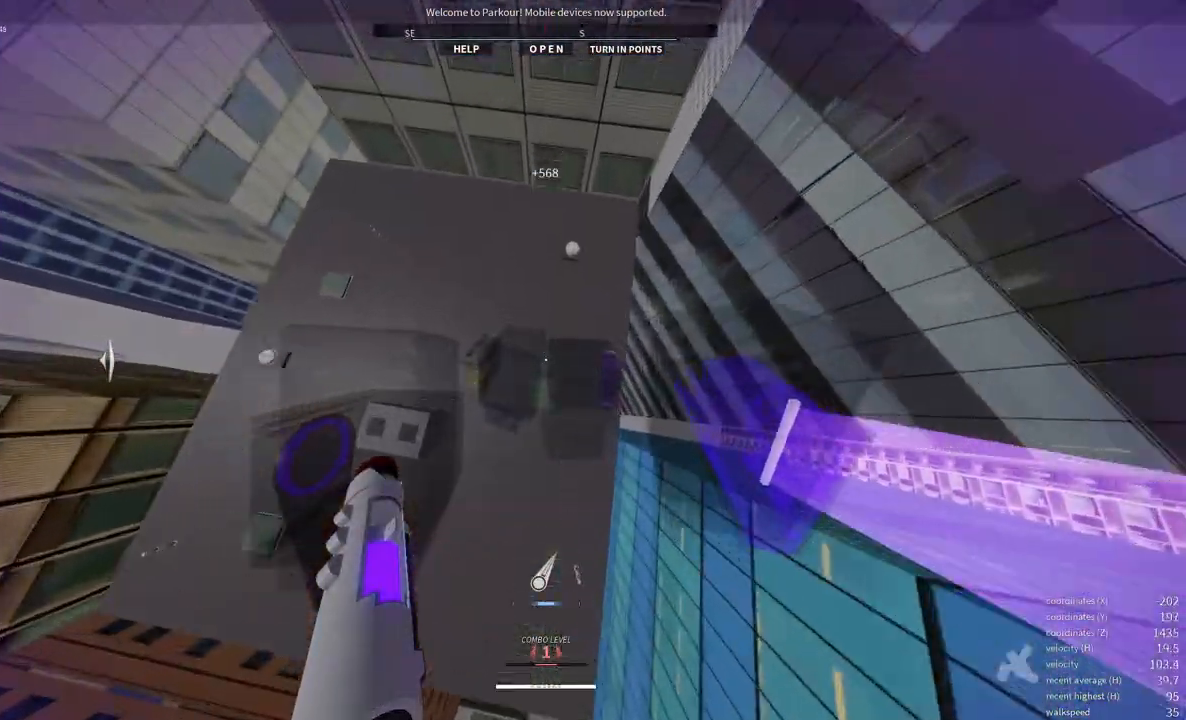
{"keys": [], "mouse": [], "events": [[100, "w", "down"], [167, "w", "up"], [333, "shift", "down"], [467, "shift", "up"]]}
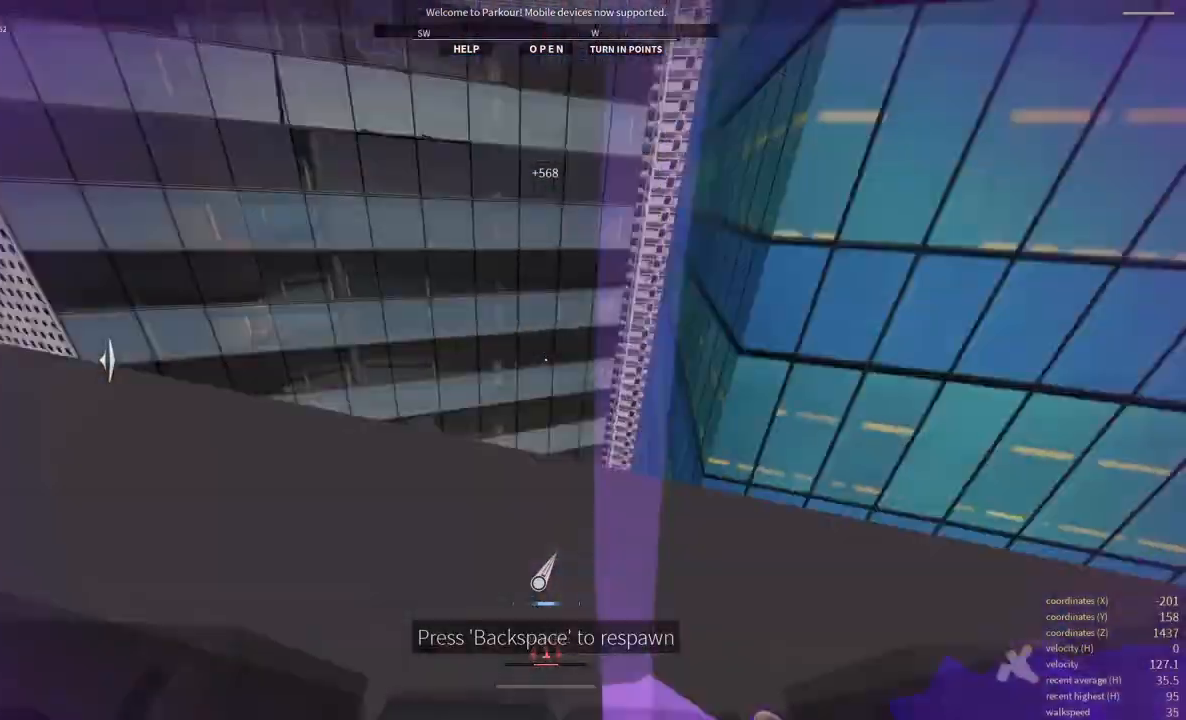
{"keys": [], "mouse": []}
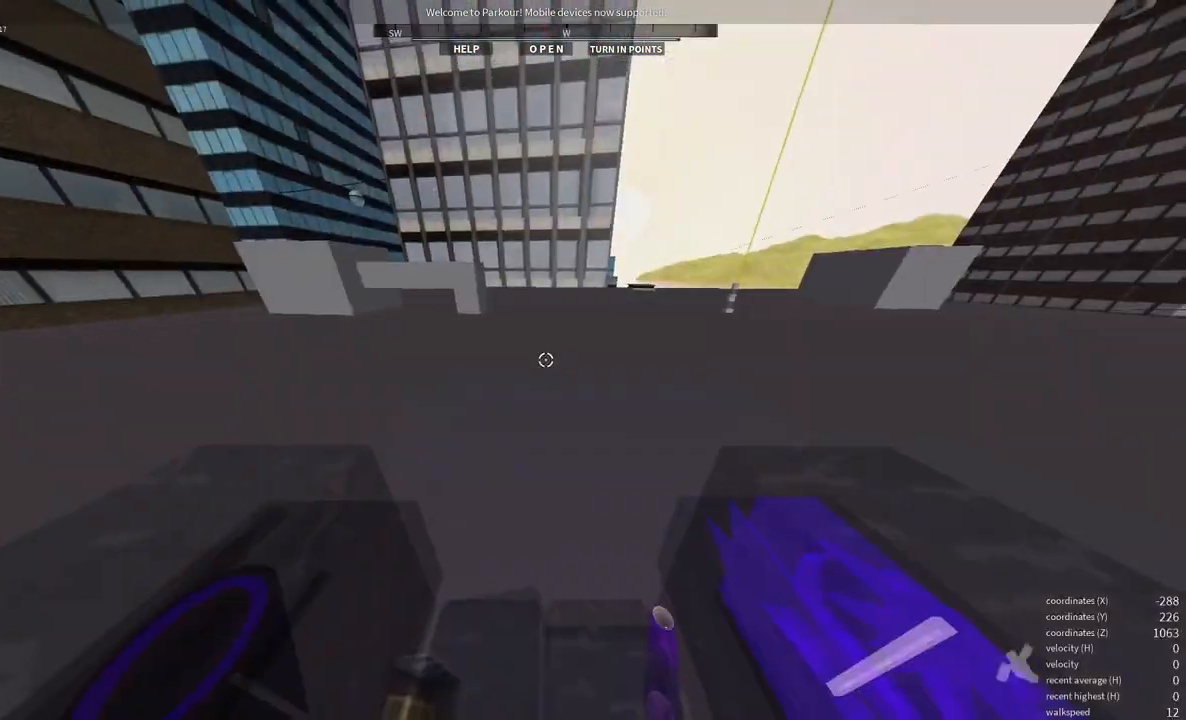
{"keys": [], "mouse": [], "events": []}
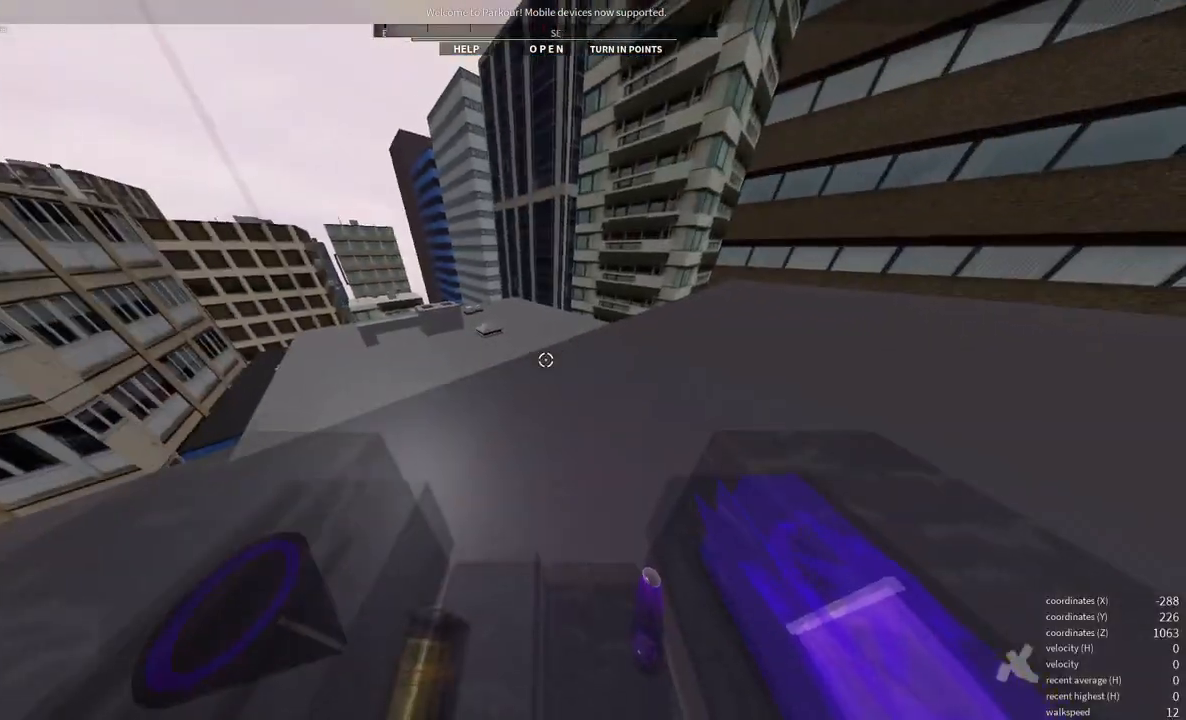
{"keys": [], "mouse": [], "events": [[267, "w", "down"], [500, "w", "up"]]}
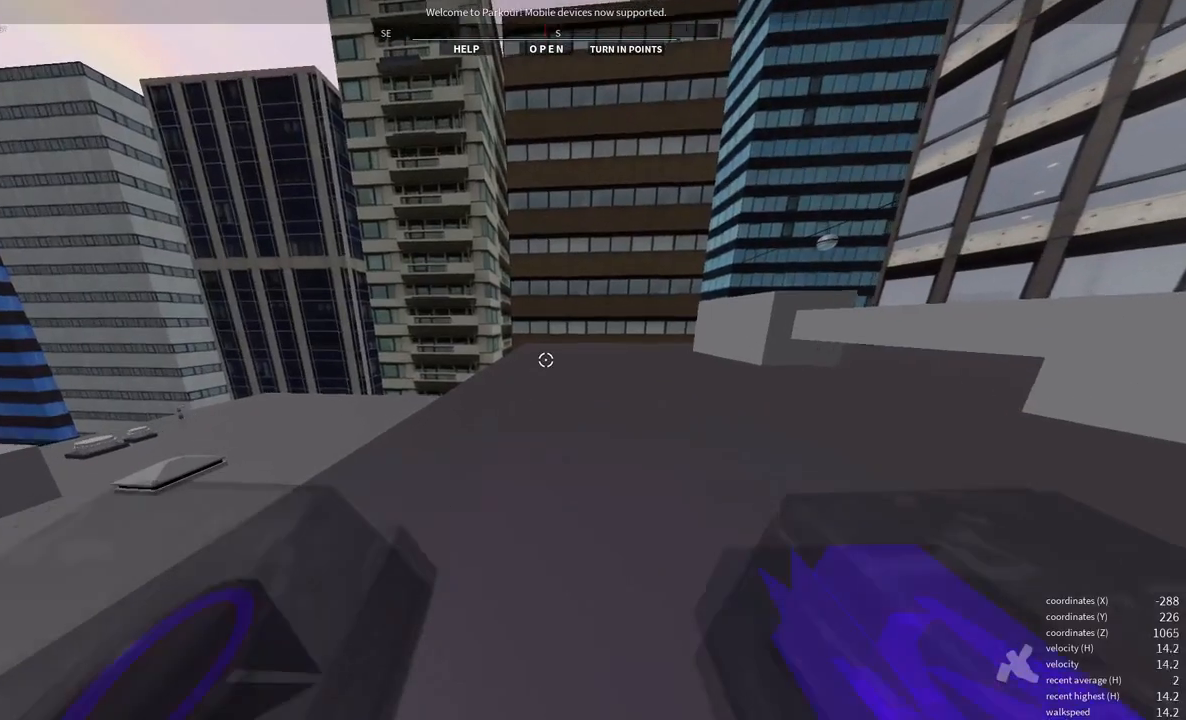
{"keys": [], "mouse": [], "events": []}
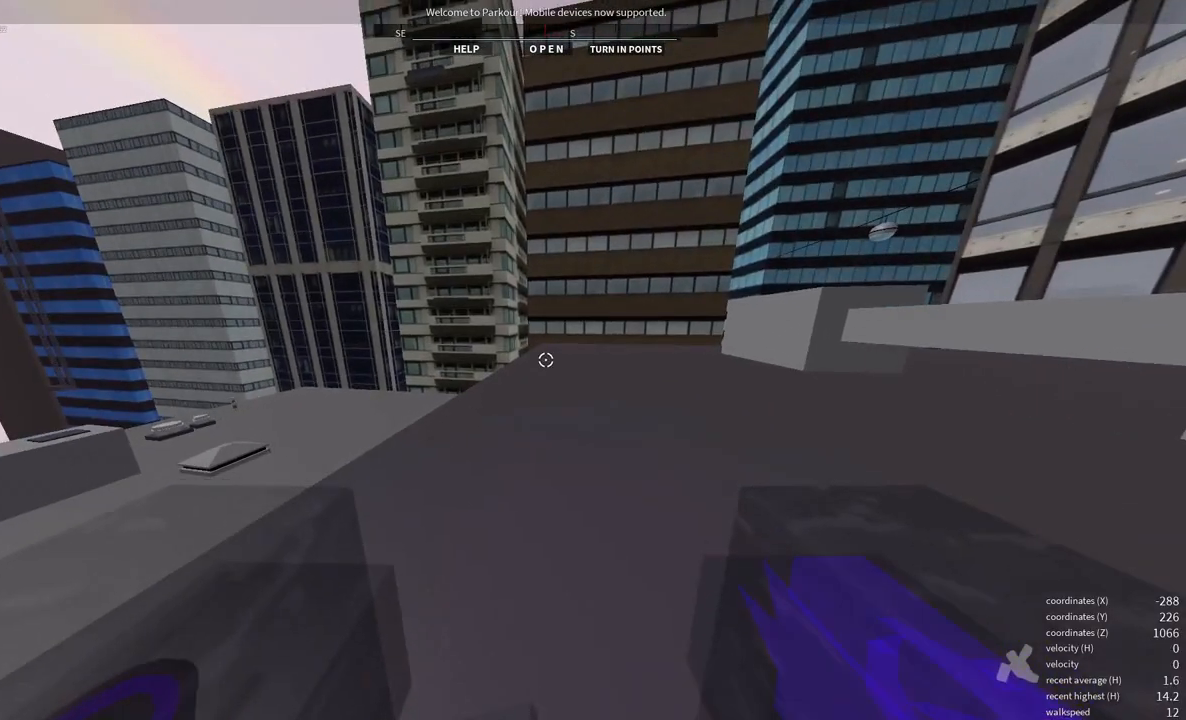
{"keys": ["s"], "mouse": [], "events": [[350, "s", "down"]]}
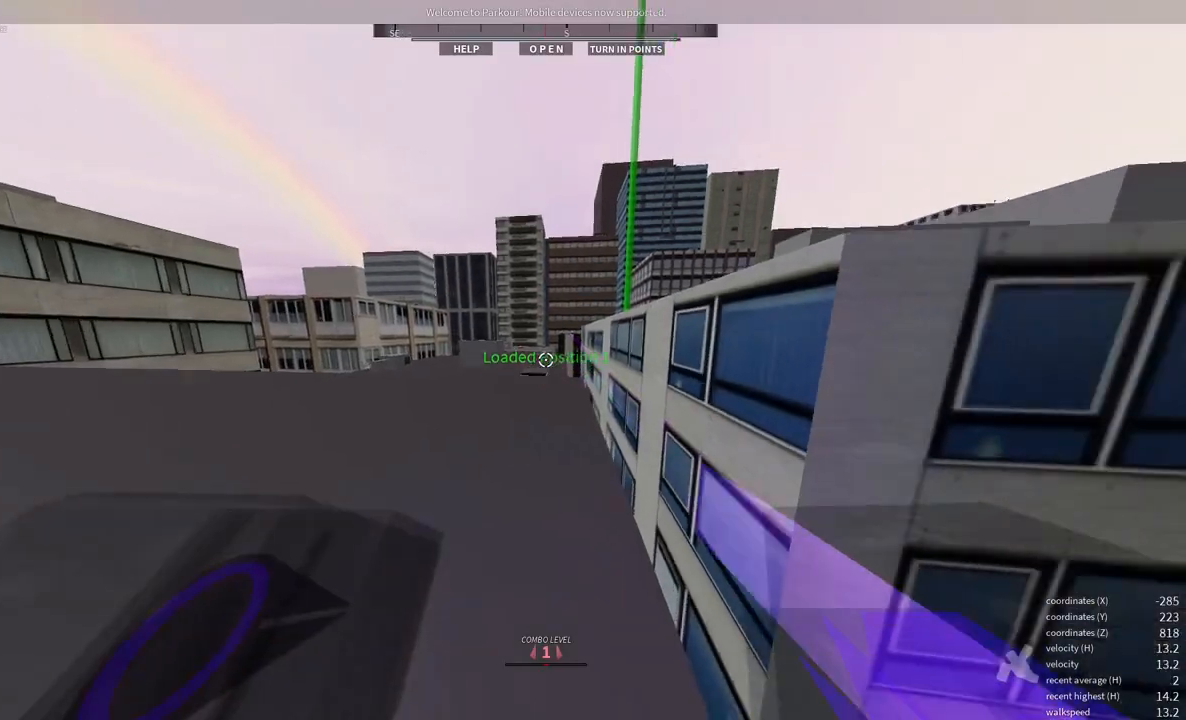
{"keys": ["w"], "mouse": [], "events": [[133, "x", "down"], [183, "x", "up"], [333, "s", "up"], [500, "w", "down"]]}
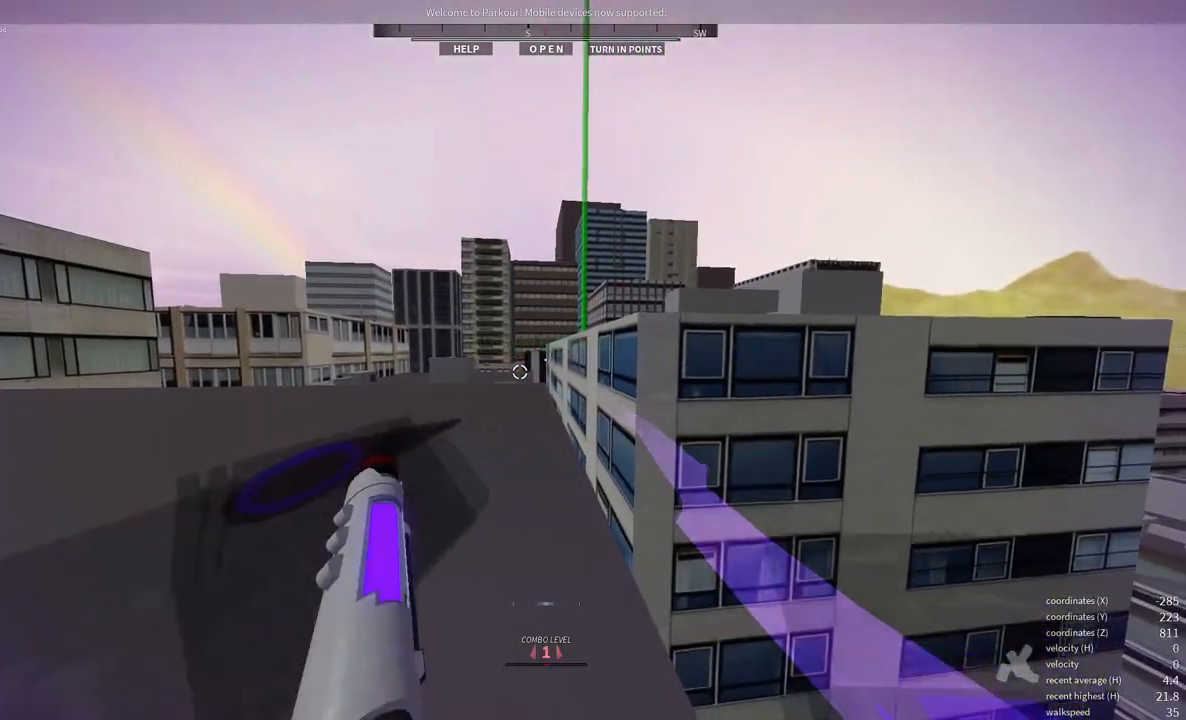
{"keys": ["w"], "mouse": [], "events": []}
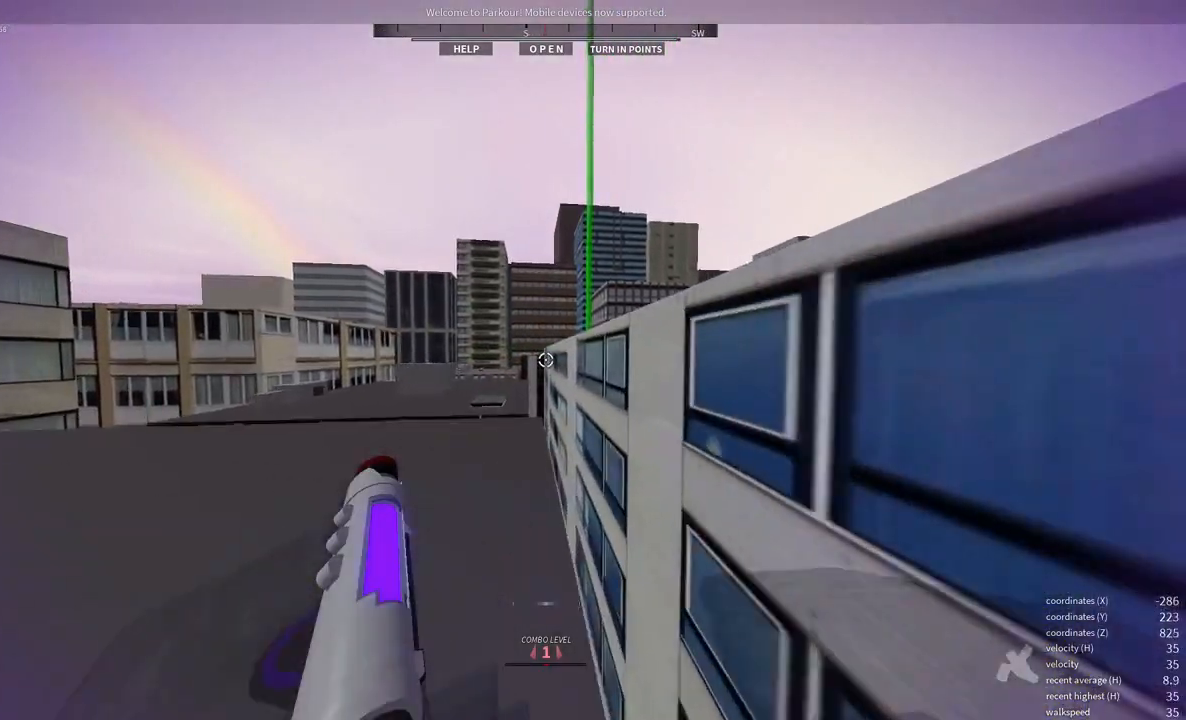
{"keys": ["w"], "mouse": [], "events": [[50, "e", "down"], [133, "e", "up"], [400, "space", "down"], [500, "space", "up"]]}
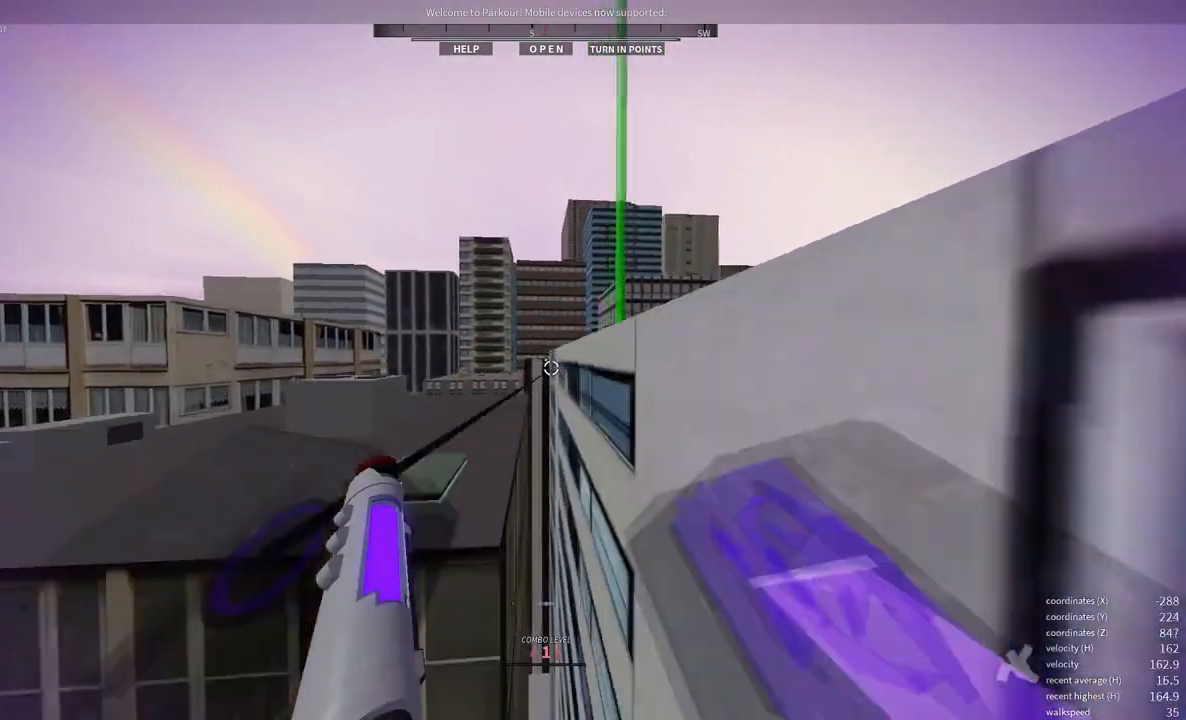
{"keys": ["w"], "mouse": [], "events": [[67, "space", "down"], [133, "space", "up"], [200, "space", "down"], [283, "space", "up"]]}
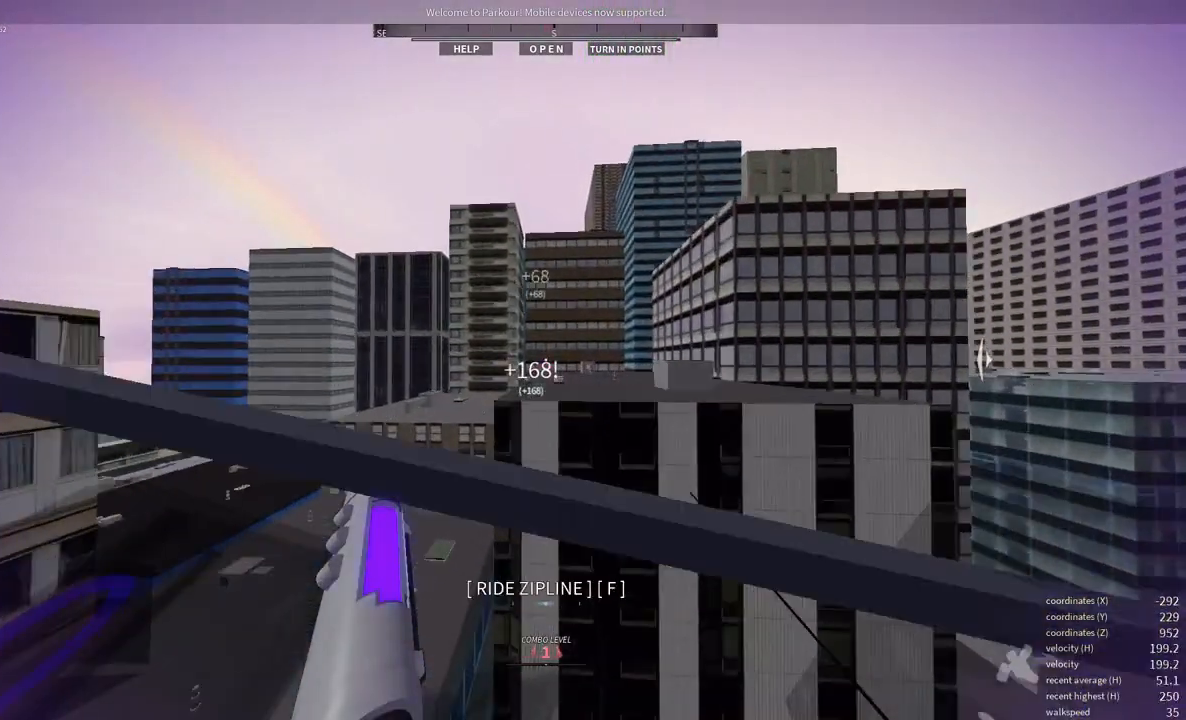
{"keys": ["shift", "w"], "mouse": [], "events": [[333, "shift", "down"]]}
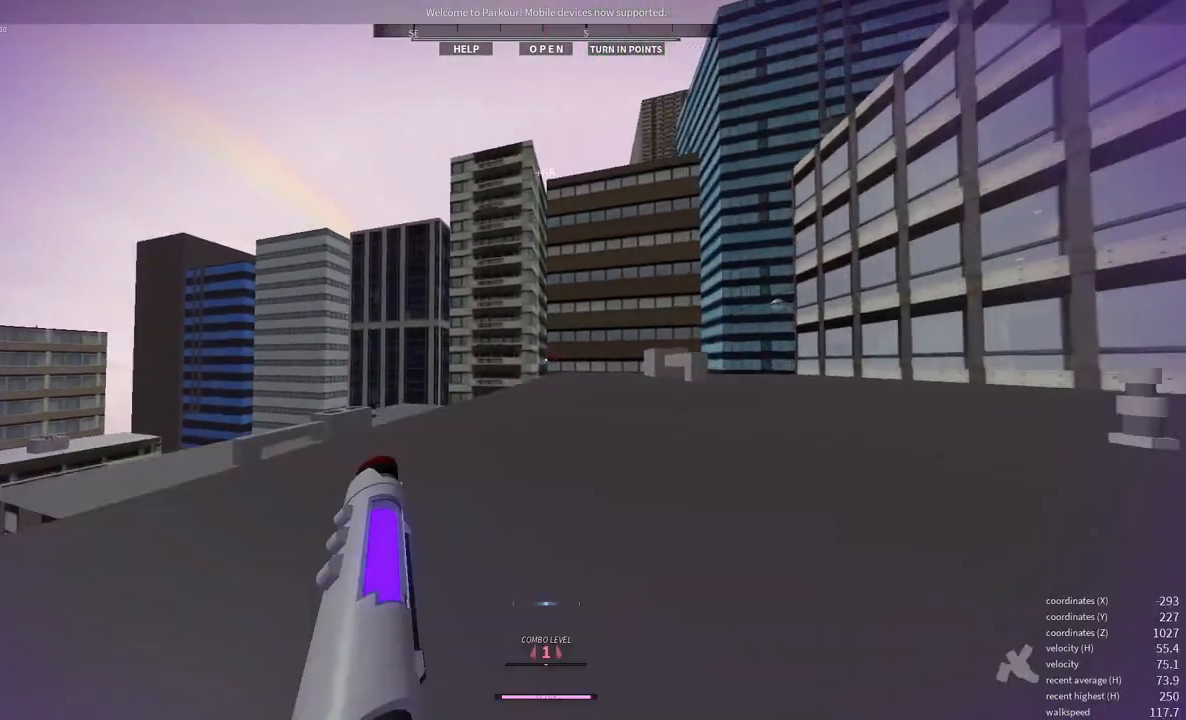
{"keys": [], "mouse": [], "events": [[283, "shift", "up"], [333, "w", "up"]]}
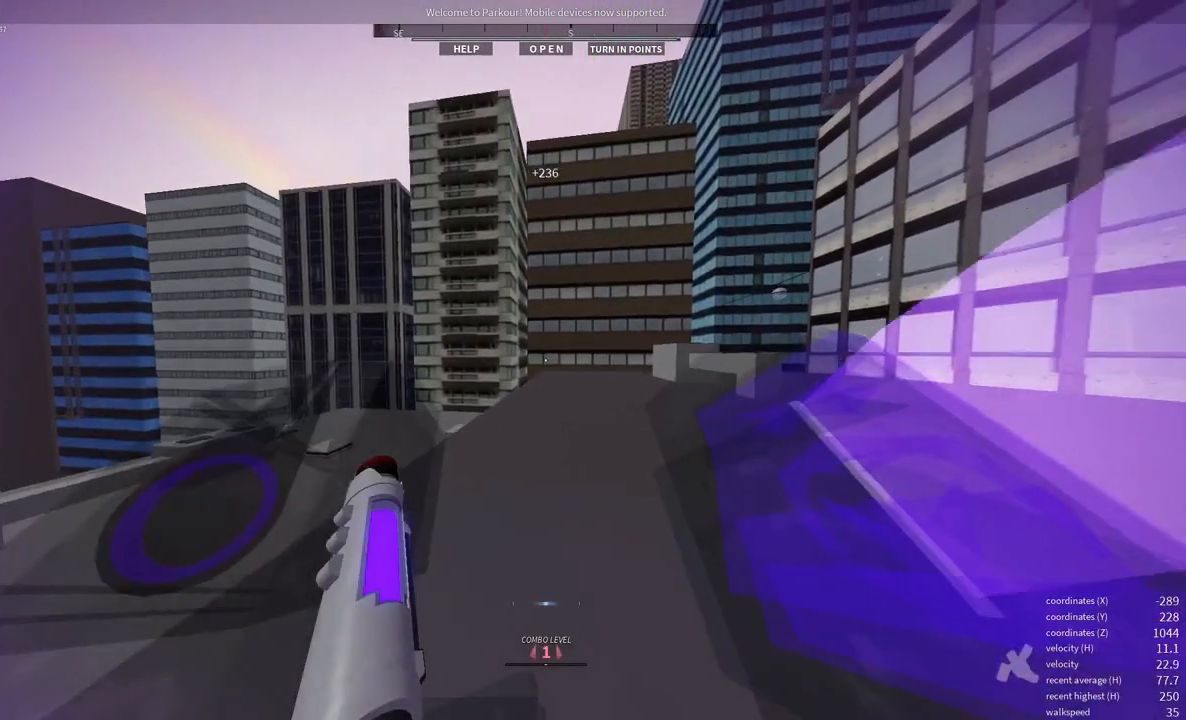
{"keys": [], "mouse": [], "events": []}
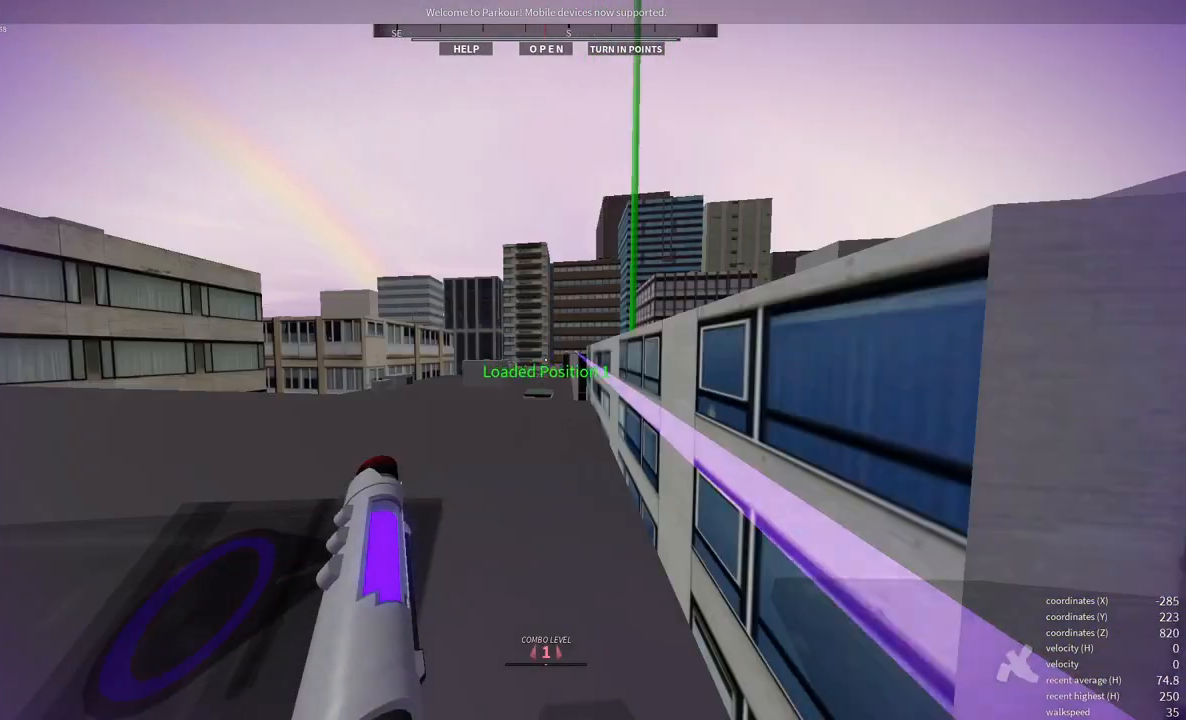
{"keys": ["w"], "mouse": [], "events": [[483, "w", "down"]]}
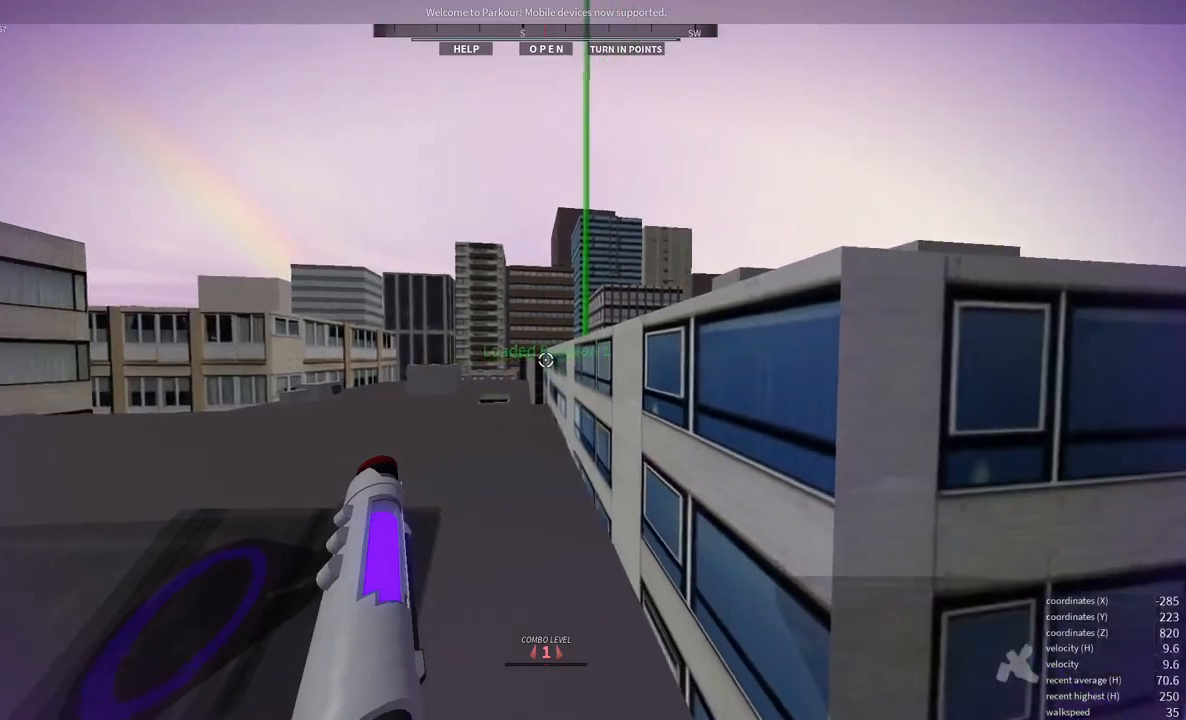
{"keys": ["w"], "mouse": [], "events": [[317, "e", "down"], [433, "e", "up"]]}
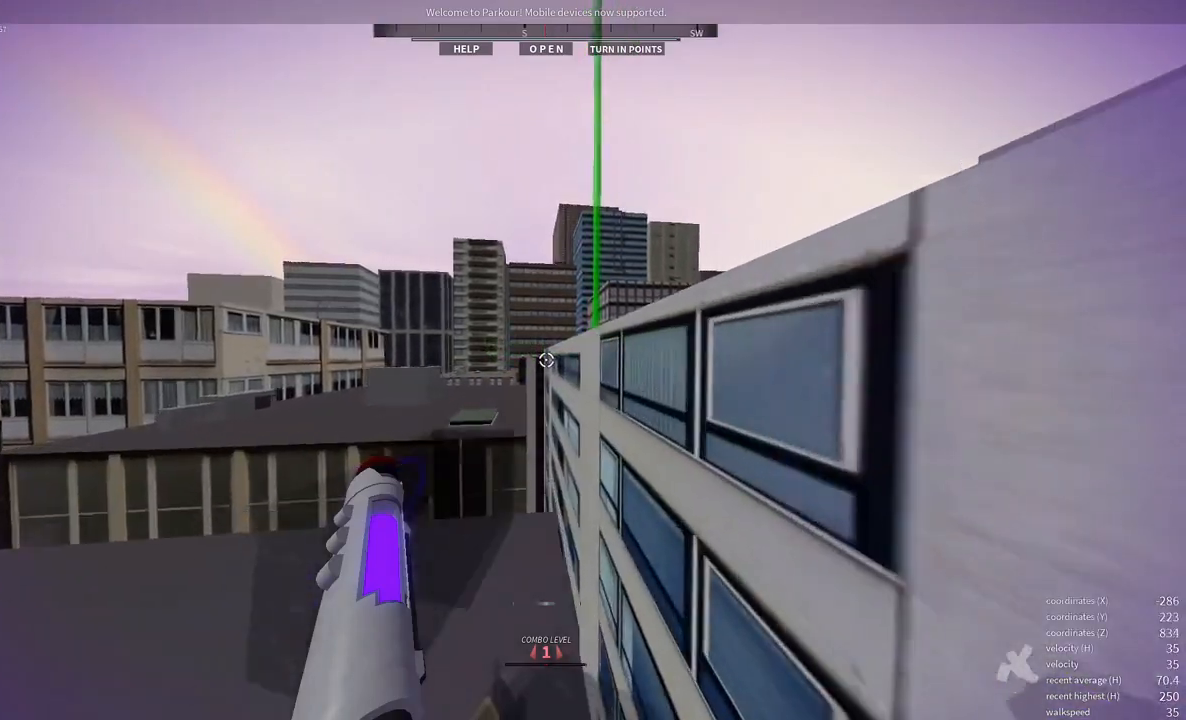
{"keys": ["space", "w"], "mouse": [], "events": [[117, "space", "down"], [217, "space", "up"], [300, "space", "down"], [383, "space", "up"], [433, "space", "down"]]}
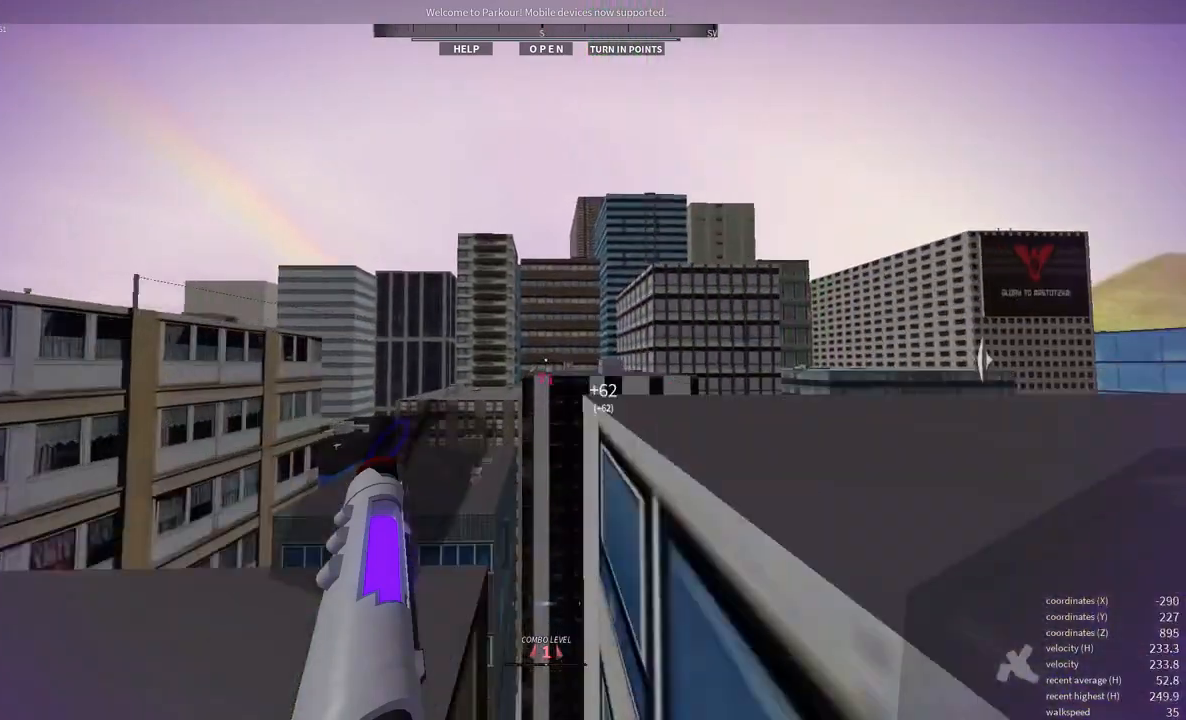
{"keys": ["w"], "mouse": [], "events": [[100, "space", "up"]]}
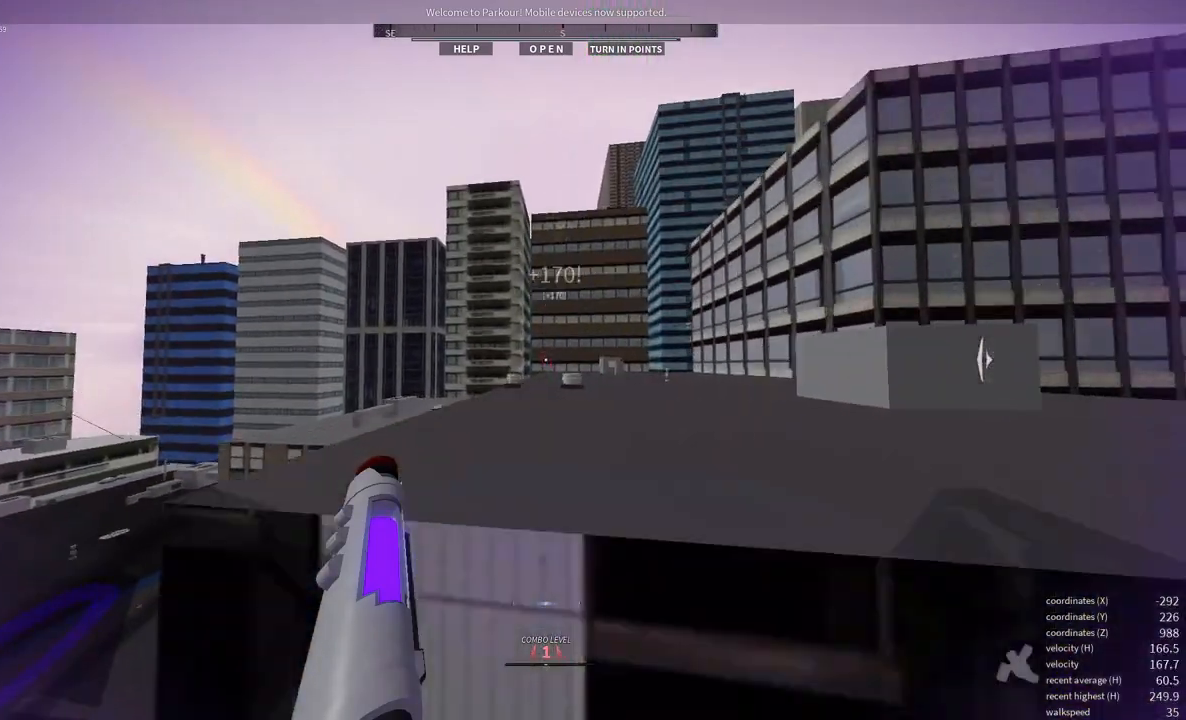
{"keys": ["w"], "mouse": [], "events": [[117, "shift", "down"], [400, "shift", "up"]]}
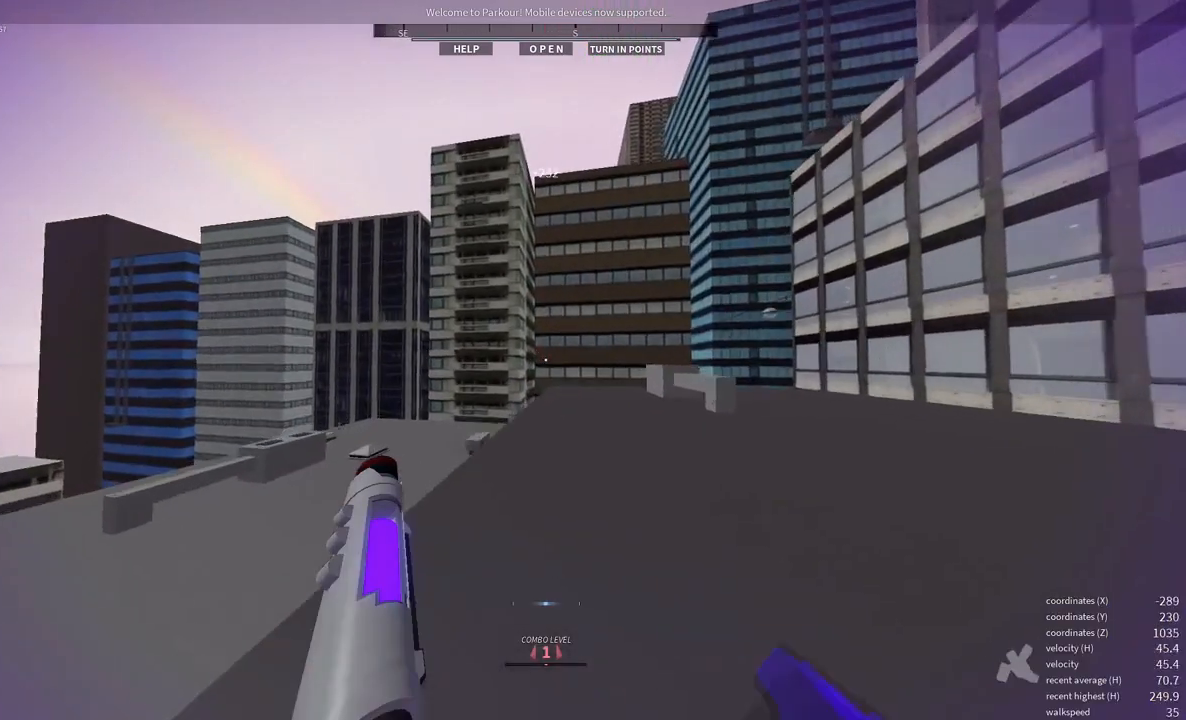
{"keys": [], "mouse": [], "events": [[17, "w", "up"]]}
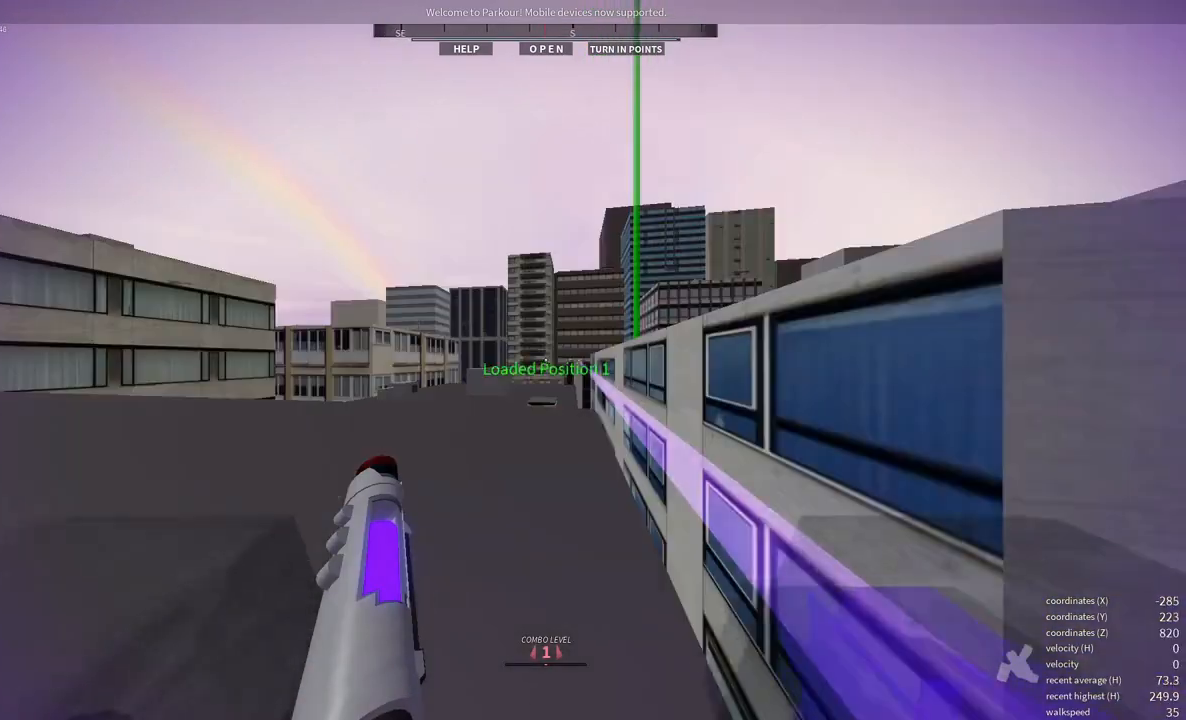
{"keys": ["w"], "mouse": [], "events": [[383, "w", "down"]]}
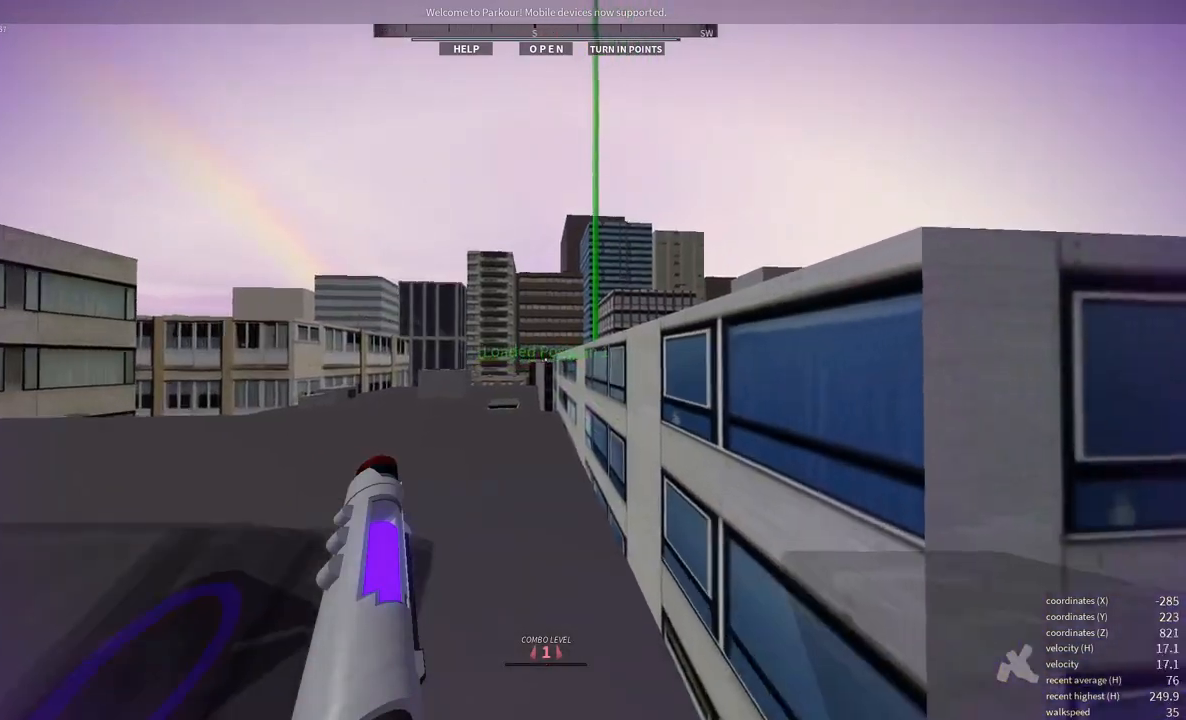
{"keys": ["w"], "mouse": [], "events": [[267, "e", "down"], [383, "e", "up"]]}
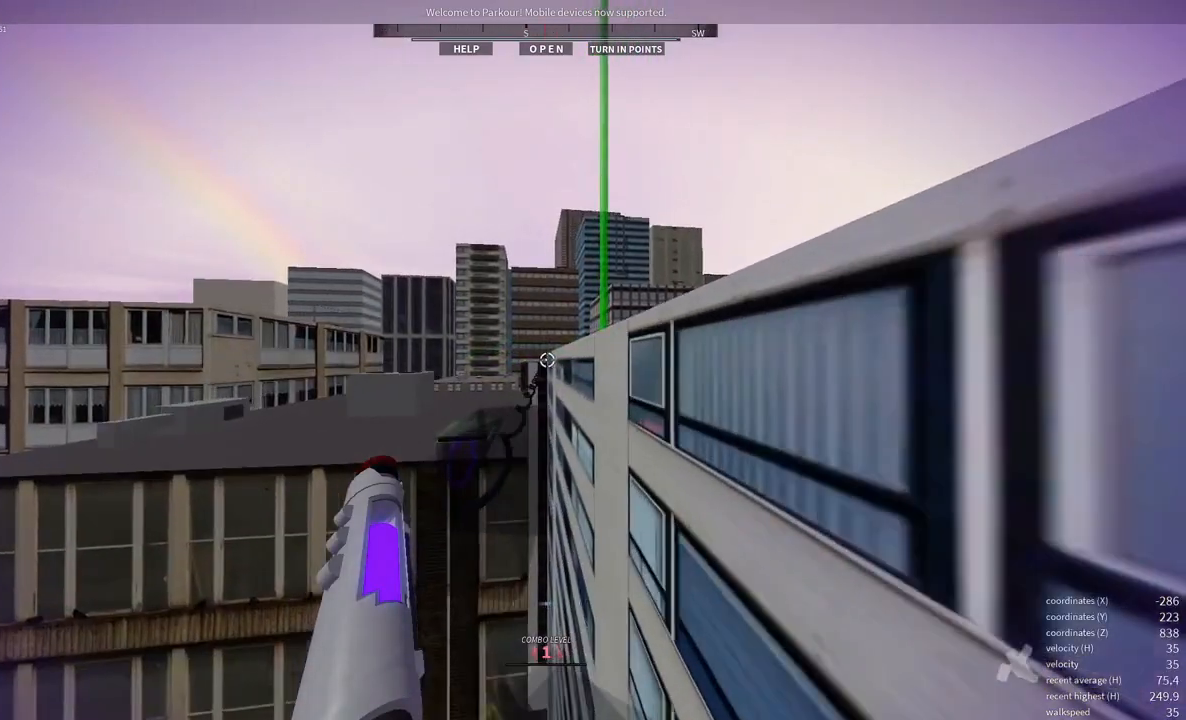
{"keys": ["w"], "mouse": [], "events": [[83, "space", "down"], [133, "space", "up"], [200, "space", "down"], [233, "space", "up"], [317, "space", "down"], [467, "space", "up"]]}